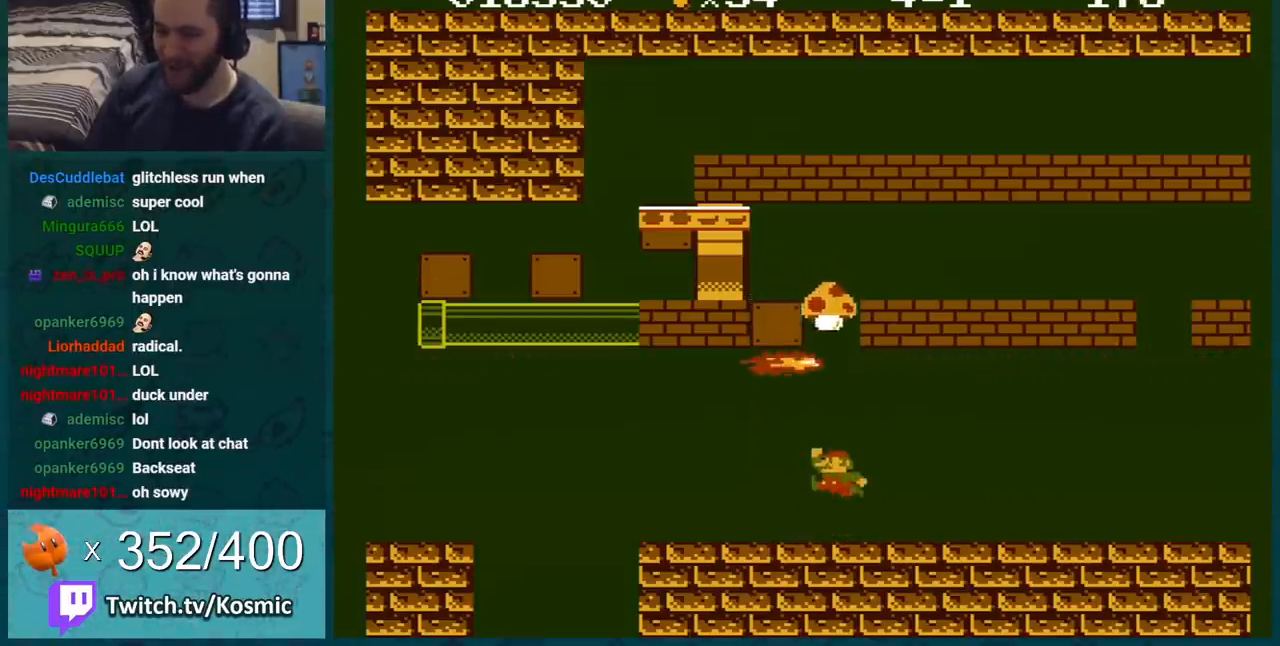
Gameplay with a controller (Nintendo layout); each line is a JSON object with the inputs held at the frame after it. "events" lists button and stick changes between this image and that frame as [ms after this image, input, new state], when the widget could be followed in between. Not read: L3 R3.
{"buttons": ["B"], "events": [[167, "A", "up"]]}
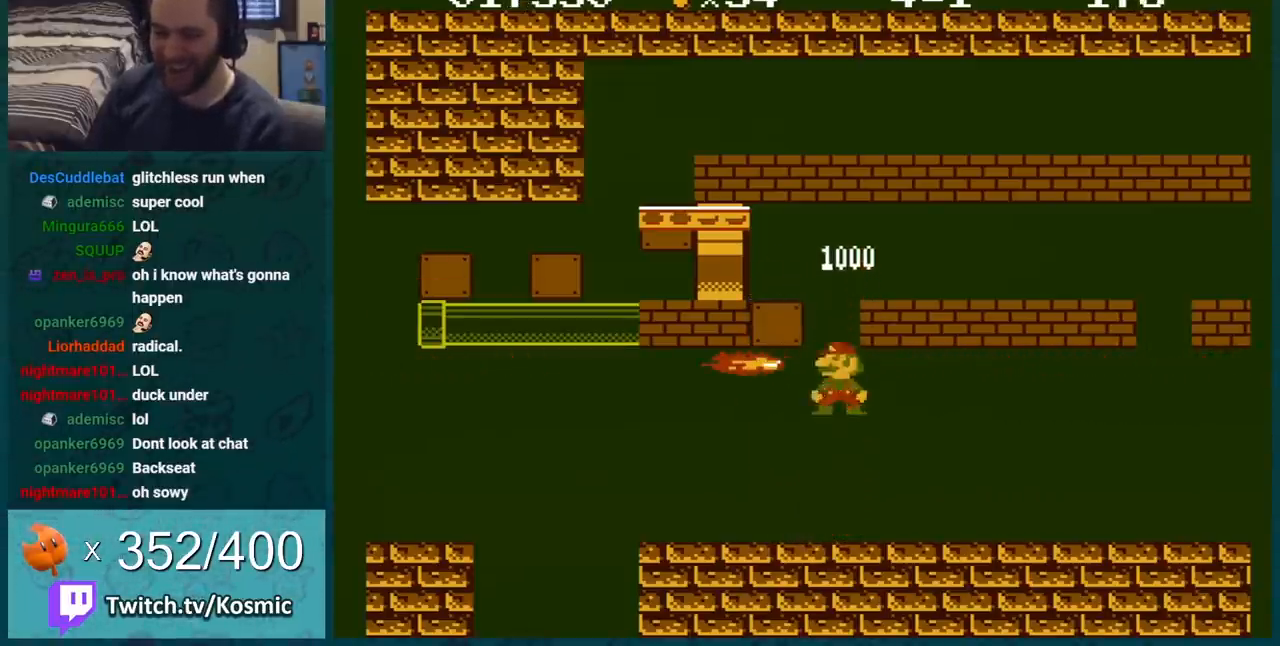
{"buttons": ["A", "B", "DPAD_LEFT"], "events": [[184, "A", "down"], [367, "DPAD_LEFT", "down"]]}
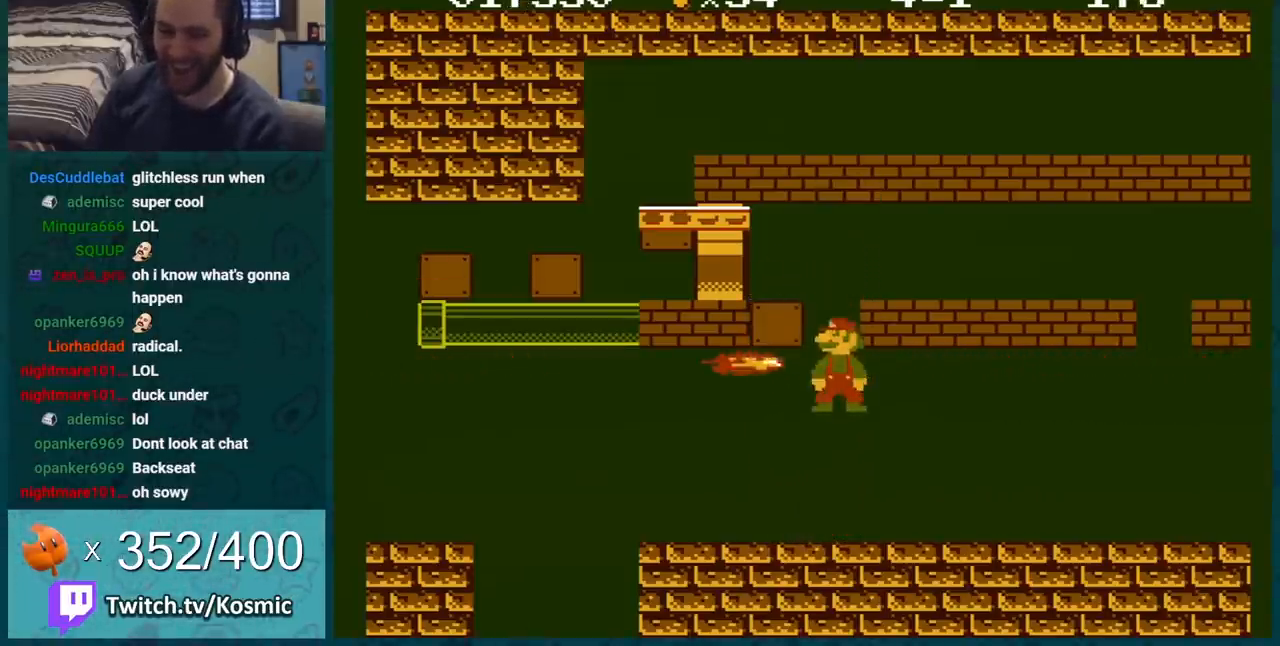
{"buttons": ["A", "B", "DPAD_LEFT"], "events": []}
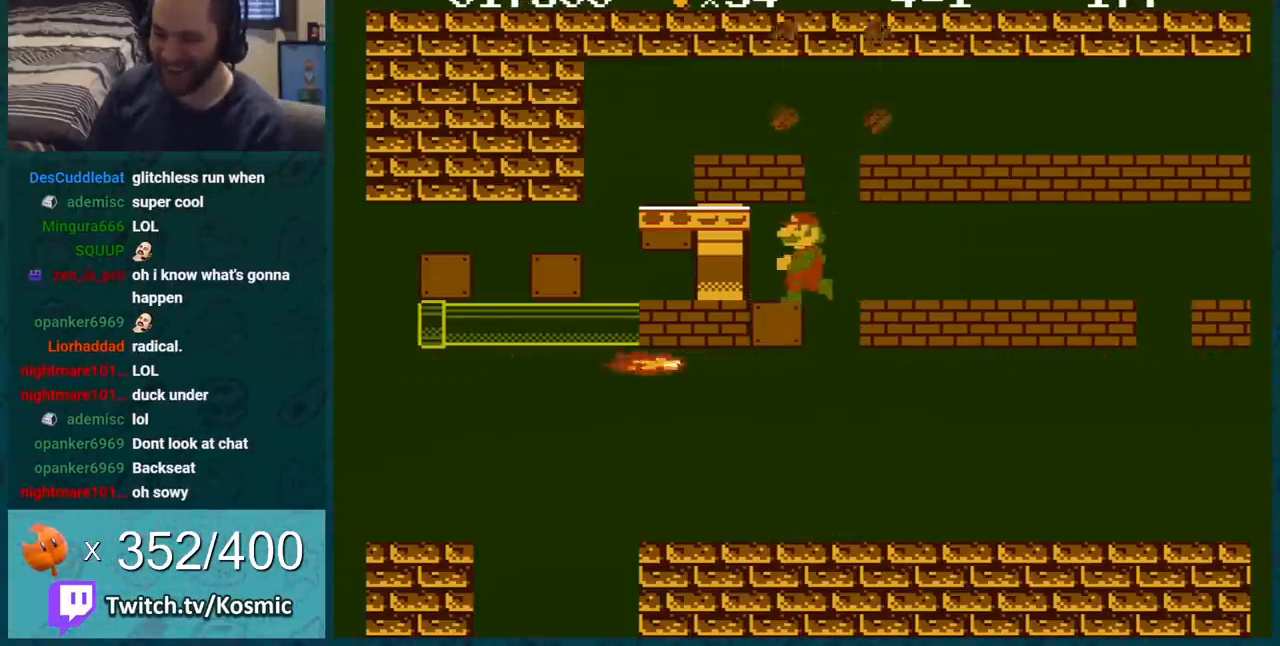
{"buttons": ["B"], "events": [[34, "A", "up"], [117, "DPAD_LEFT", "up"], [250, "A", "down"], [384, "A", "up"]]}
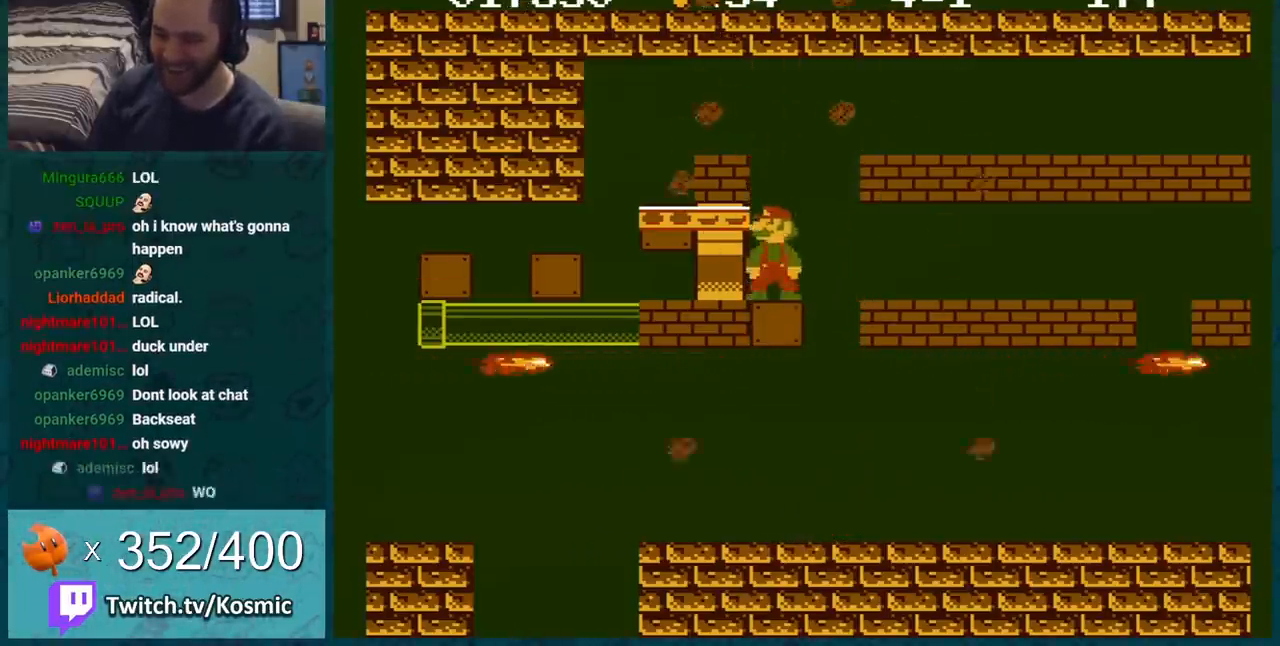
{"buttons": ["B", "DPAD_LEFT"], "events": [[33, "DPAD_DOWN", "down"], [83, "A", "down"], [250, "DPAD_DOWN", "up"], [250, "DPAD_LEFT", "down"], [367, "A", "up"]]}
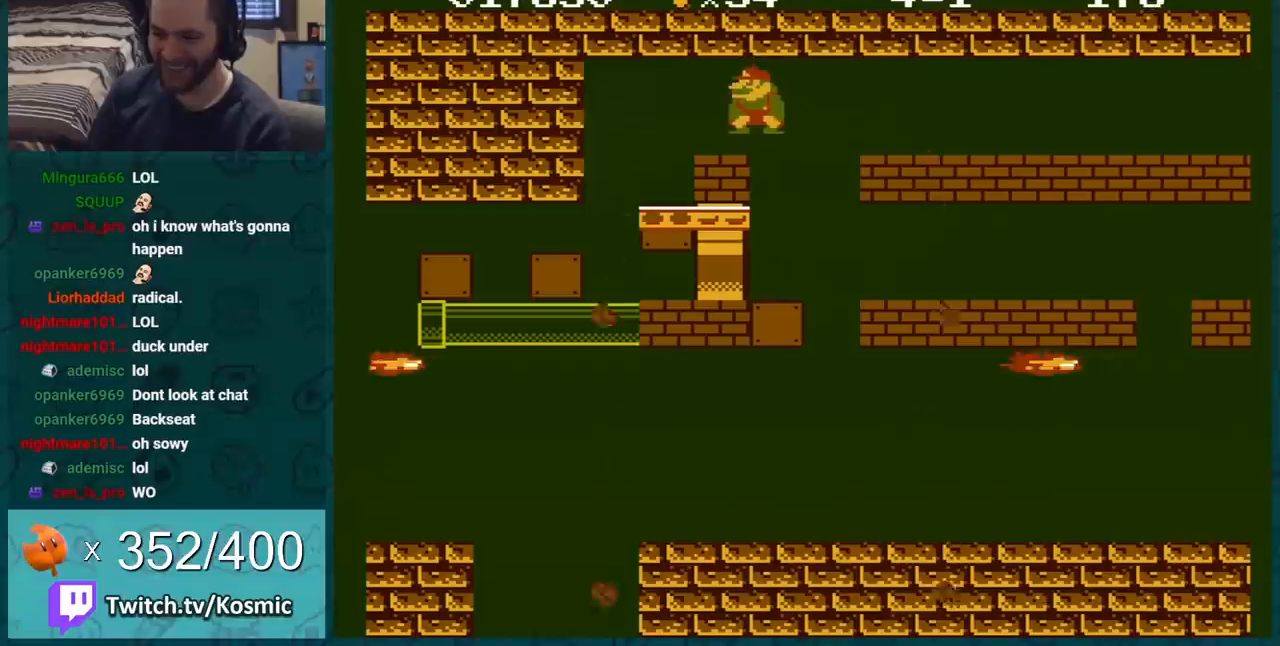
{"buttons": ["B"], "events": [[34, "DPAD_LEFT", "up"]]}
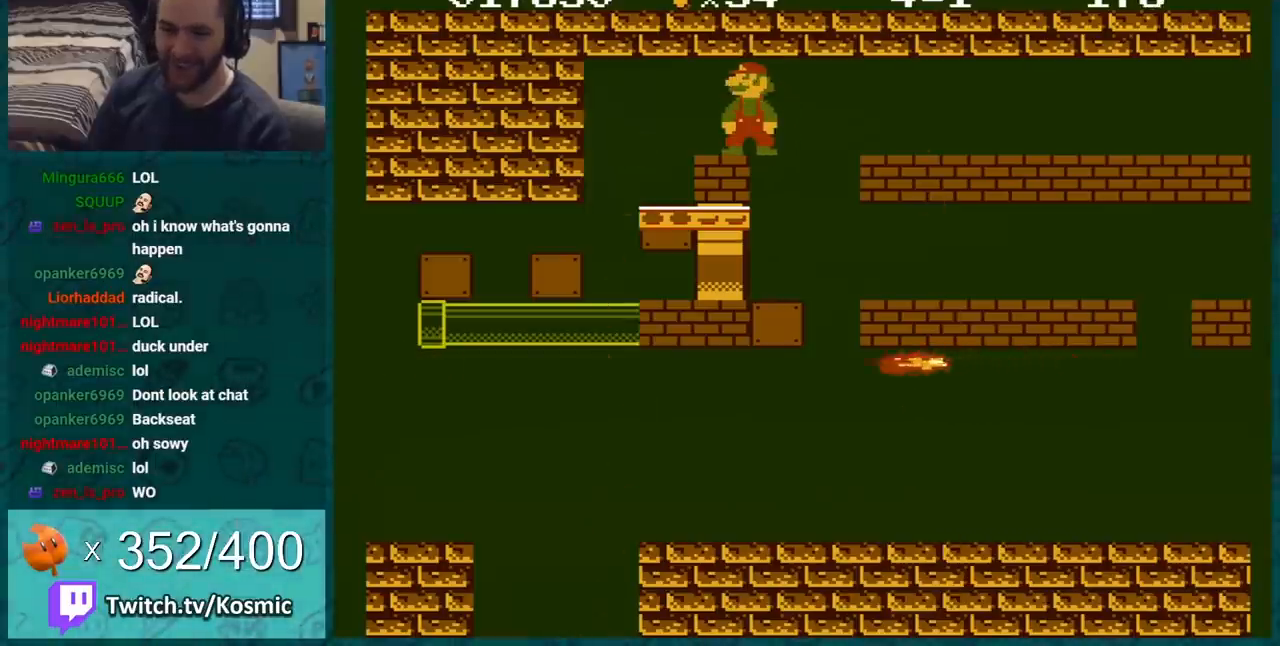
{"buttons": ["B"], "events": []}
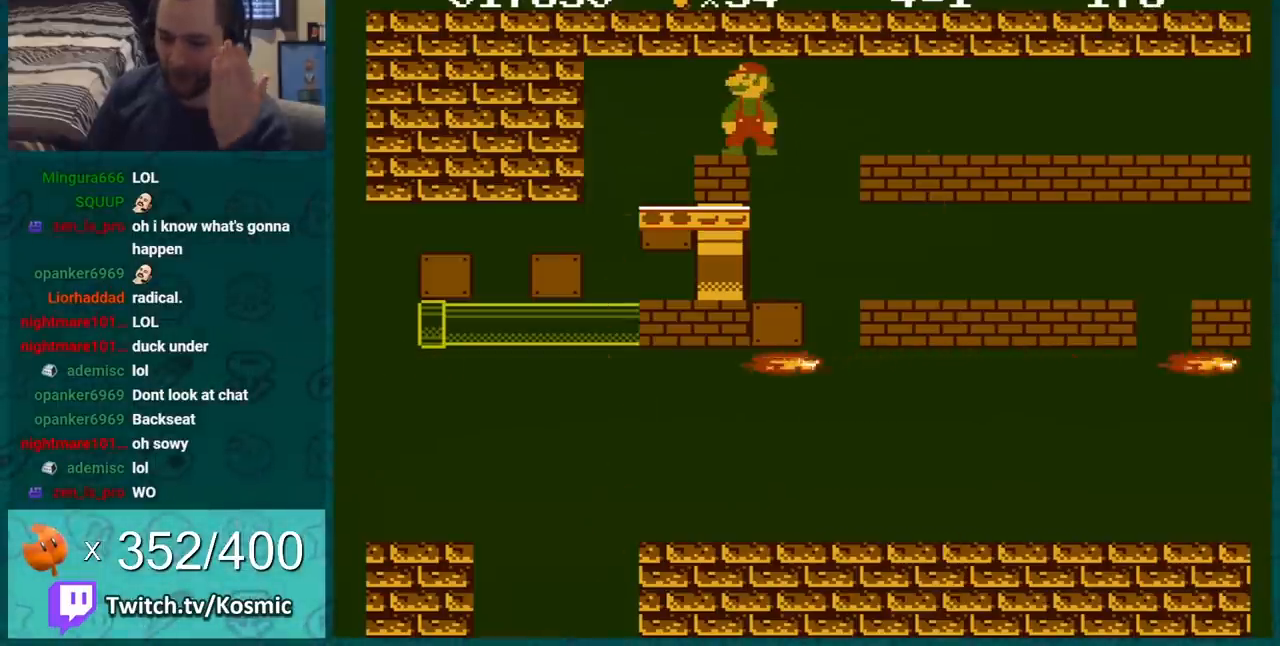
{"buttons": ["B"], "events": []}
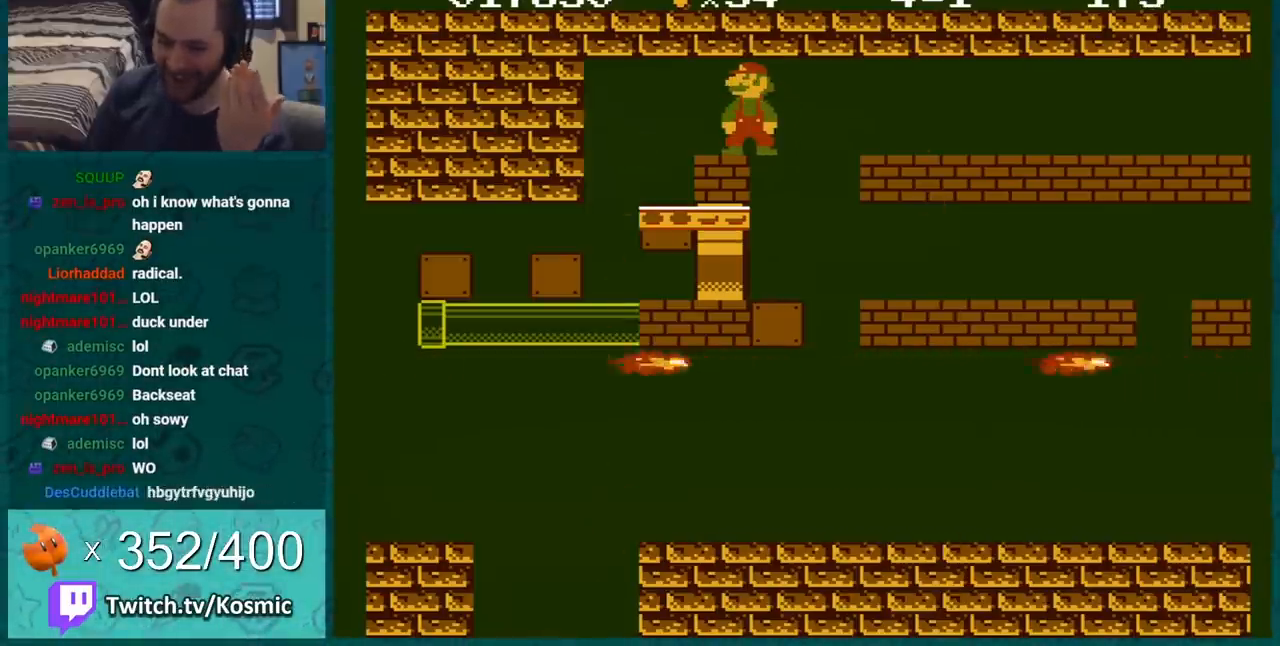
{"buttons": ["B"], "events": []}
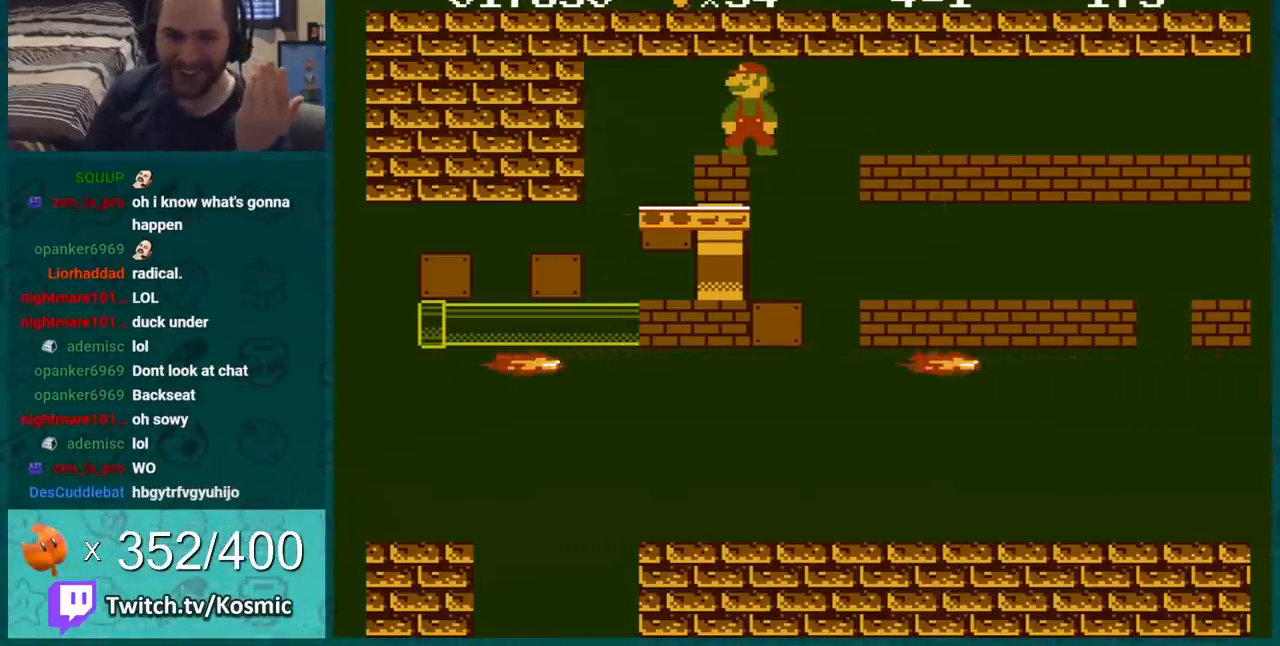
{"buttons": [], "events": [[234, "B", "up"]]}
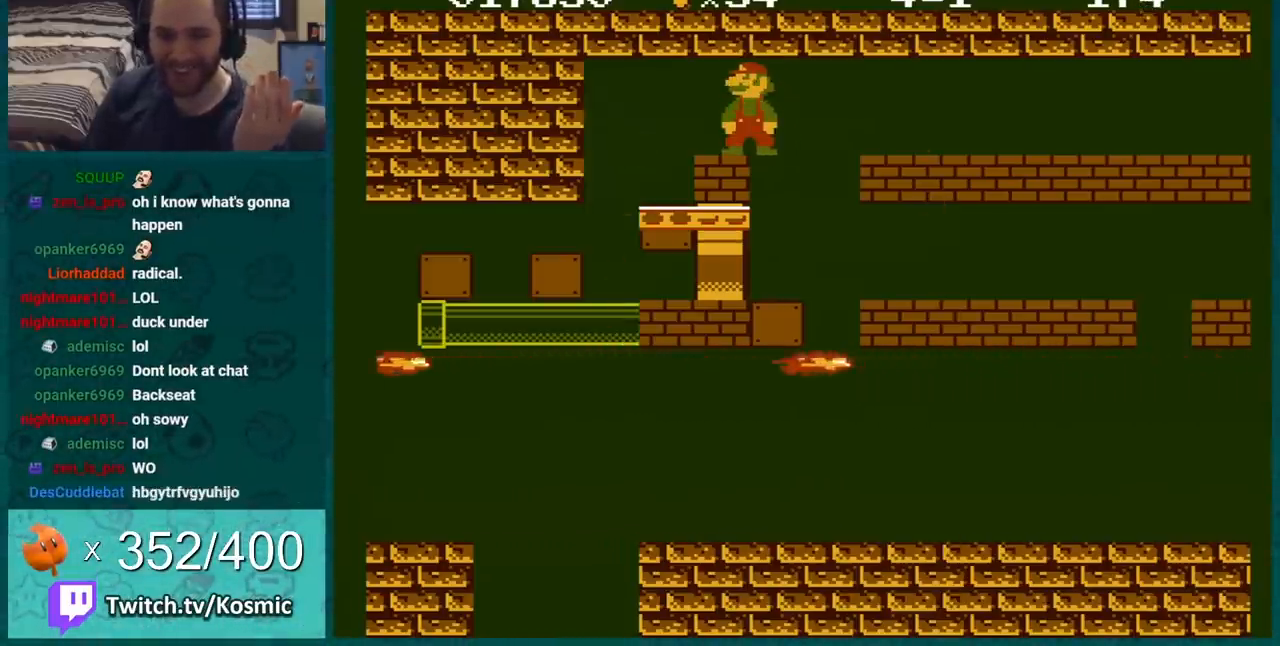
{"buttons": [], "events": []}
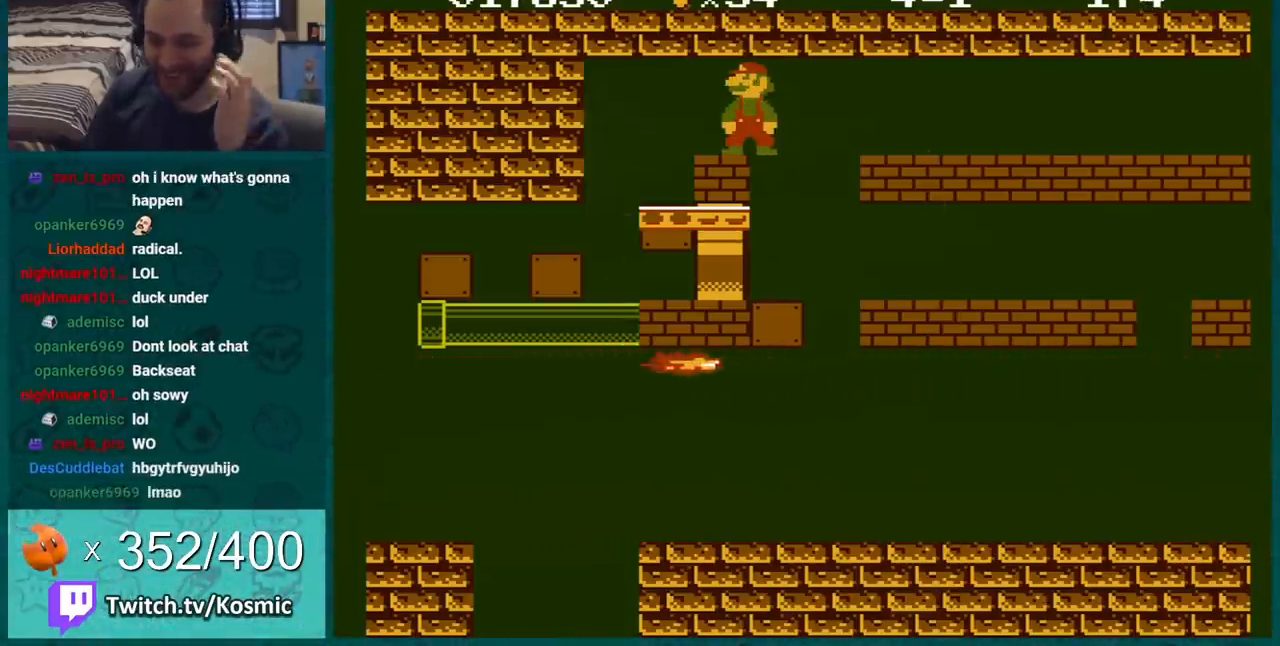
{"buttons": [], "events": []}
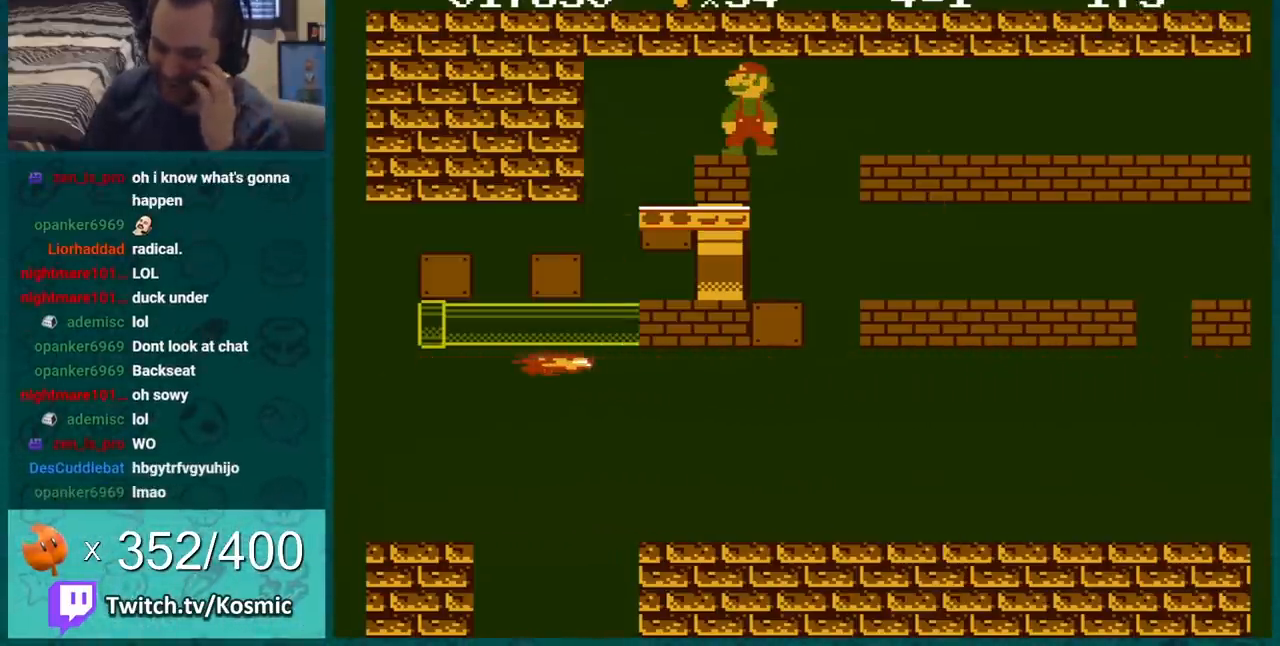
{"buttons": [], "events": []}
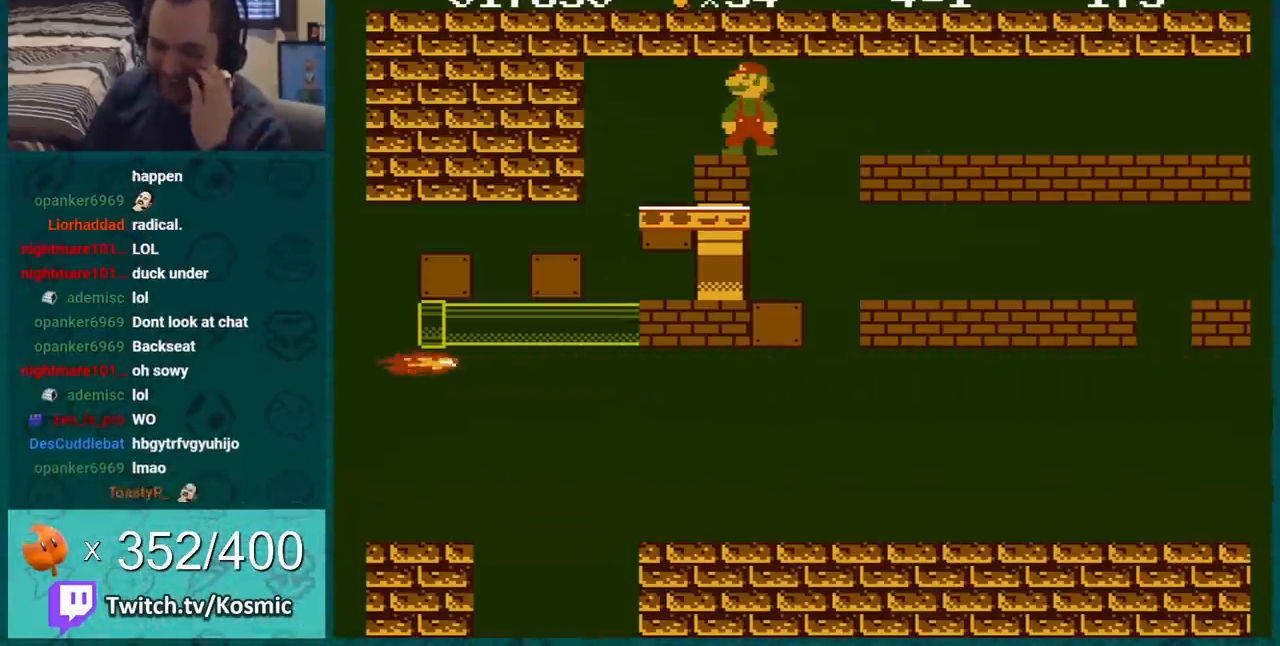
{"buttons": [], "events": []}
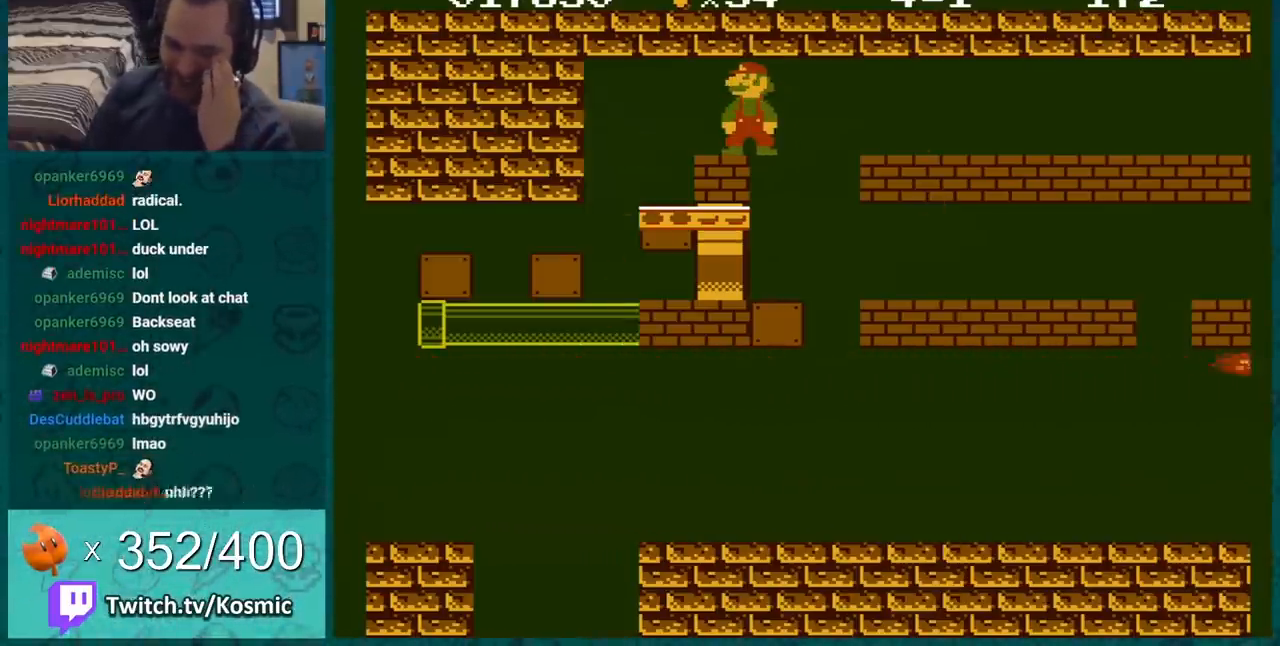
{"buttons": [], "events": []}
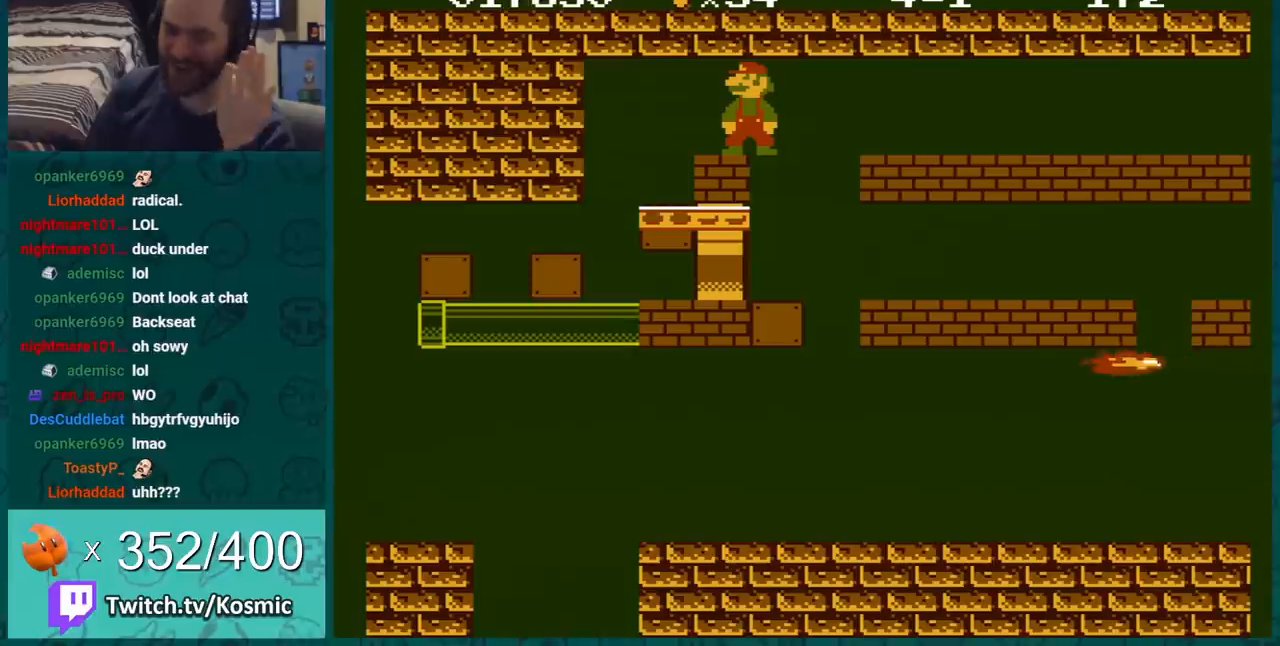
{"buttons": [], "events": []}
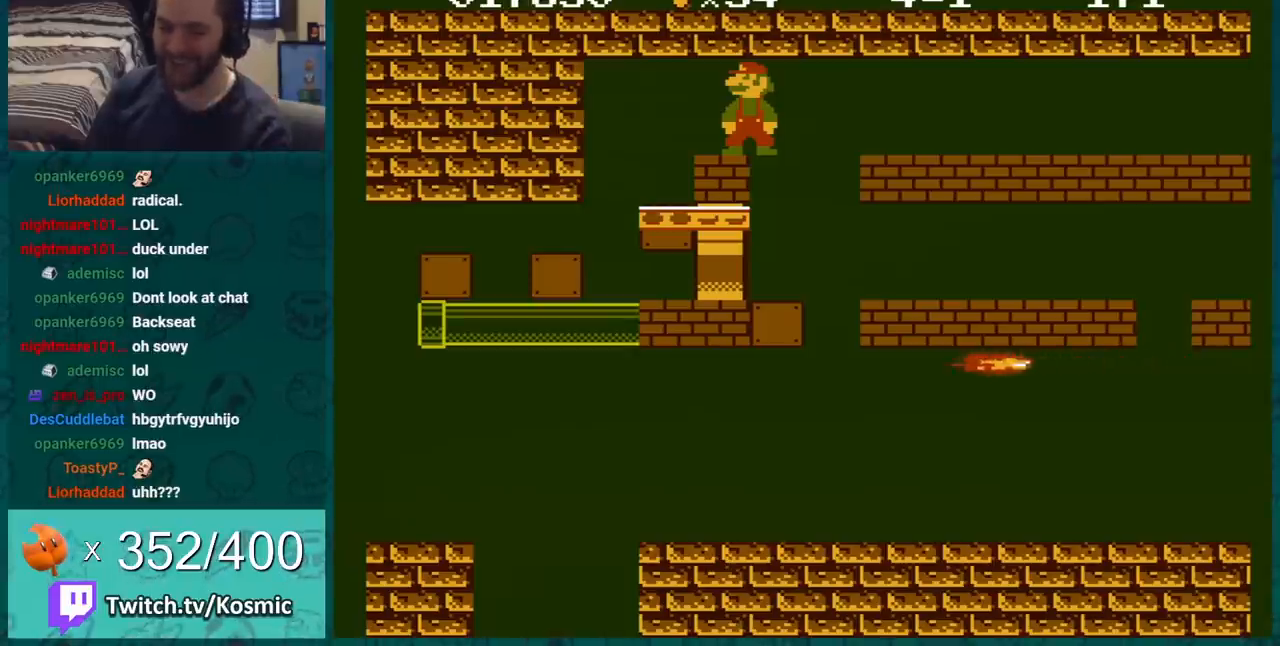
{"buttons": ["B"], "events": [[317, "B", "down"]]}
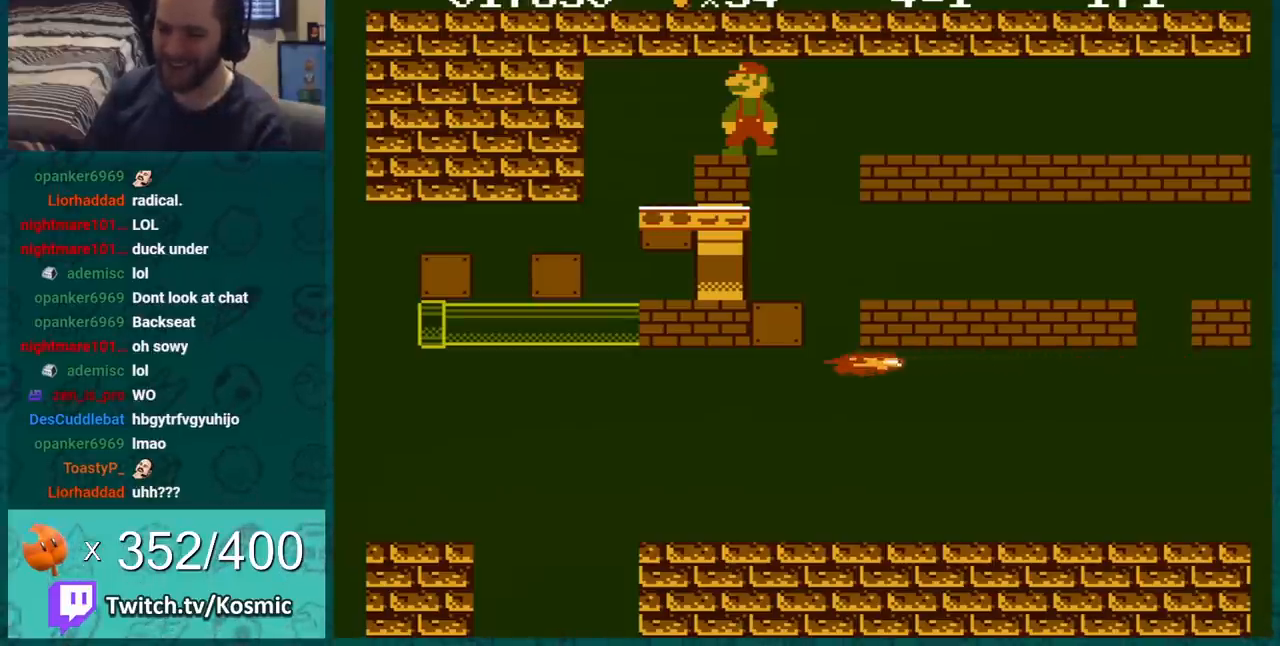
{"buttons": ["B", "DPAD_LEFT"], "events": [[351, "DPAD_LEFT", "down"]]}
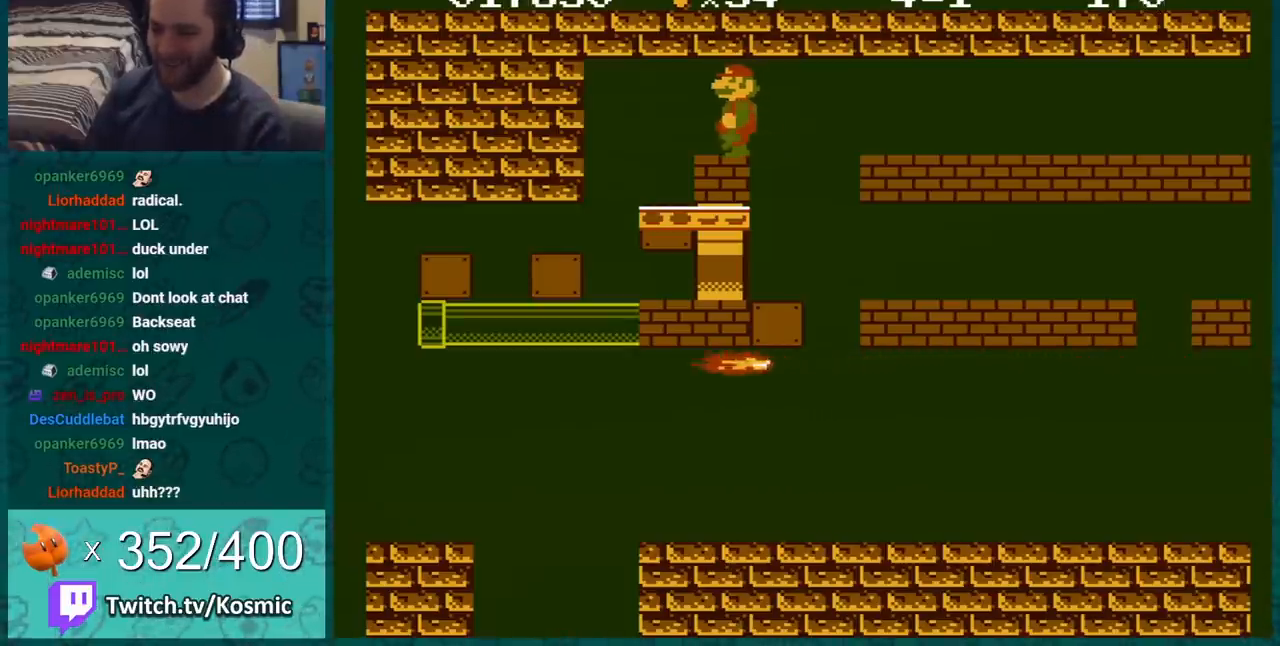
{"buttons": ["DPAD_LEFT"], "events": [[167, "DPAD_LEFT", "up"], [200, "A", "down"], [200, "DPAD_DOWN", "down"], [283, "A", "up"], [317, "DPAD_DOWN", "up"], [317, "DPAD_LEFT", "down"], [417, "B", "up"]]}
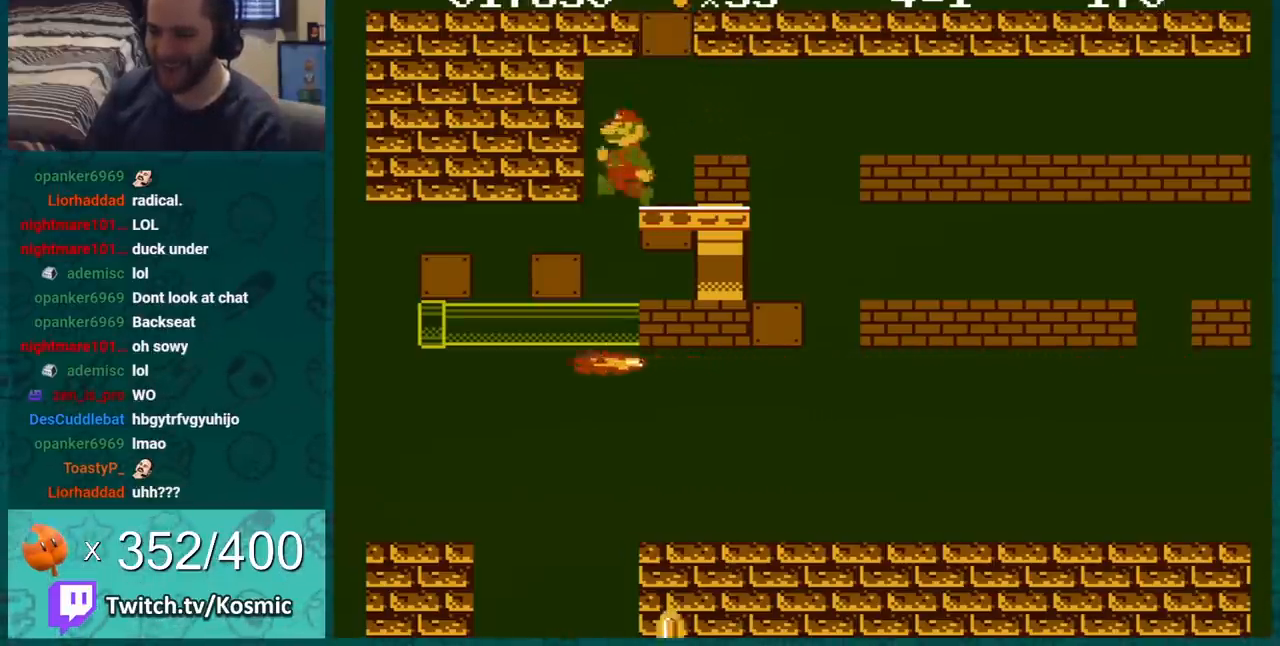
{"buttons": [], "events": [[167, "DPAD_LEFT", "up"]]}
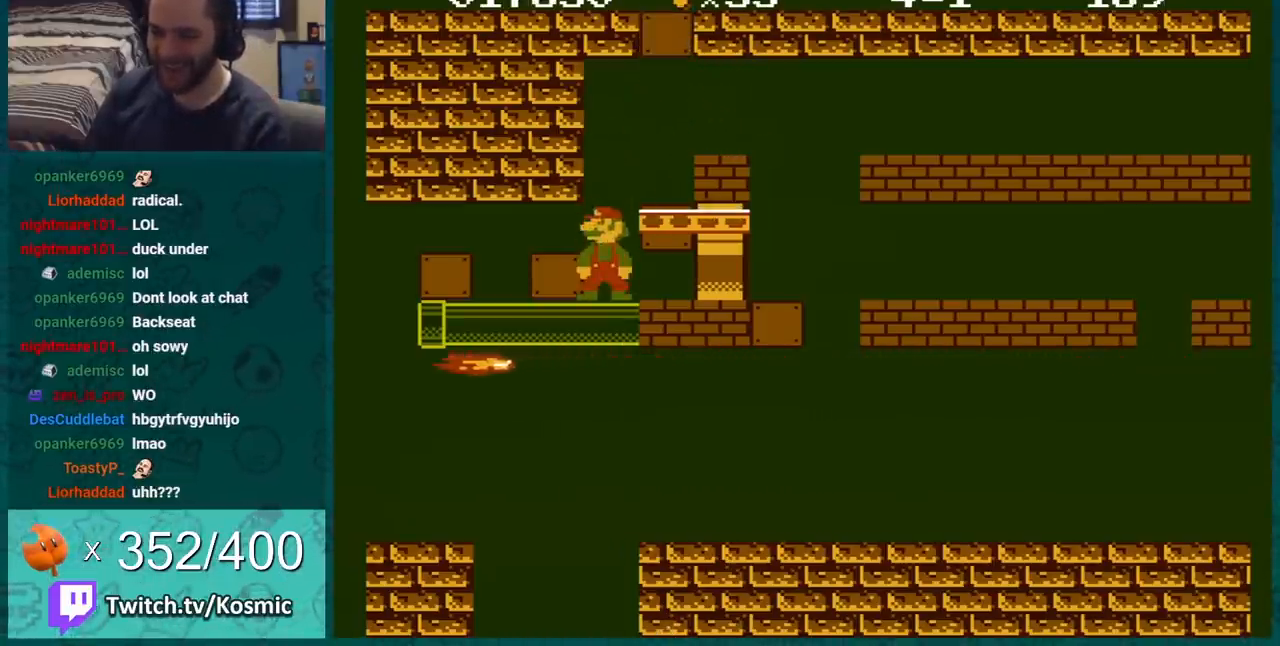
{"buttons": ["B"], "events": [[133, "B", "down"], [150, "DPAD_LEFT", "down"], [467, "DPAD_LEFT", "up"]]}
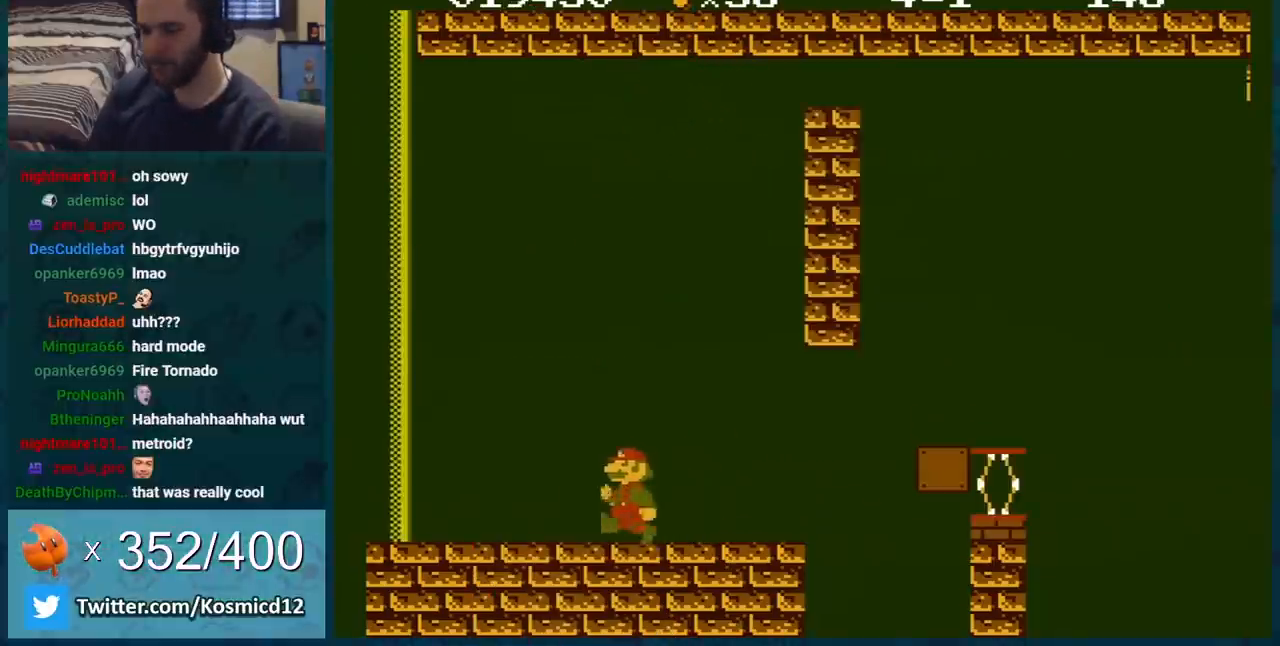
{"buttons": ["B", "DPAD_RIGHT"], "events": [[100, "DPAD_RIGHT", "down"]]}
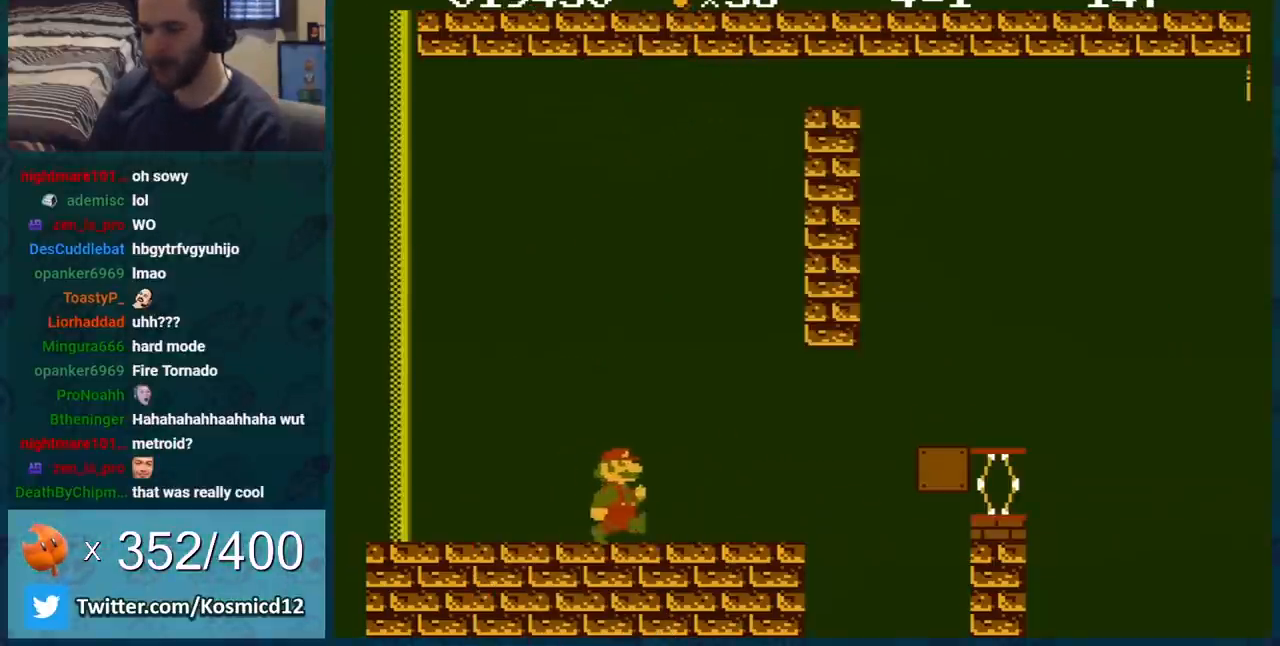
{"buttons": ["B", "DPAD_DOWN"], "events": [[467, "DPAD_DOWN", "down"], [467, "DPAD_RIGHT", "up"]]}
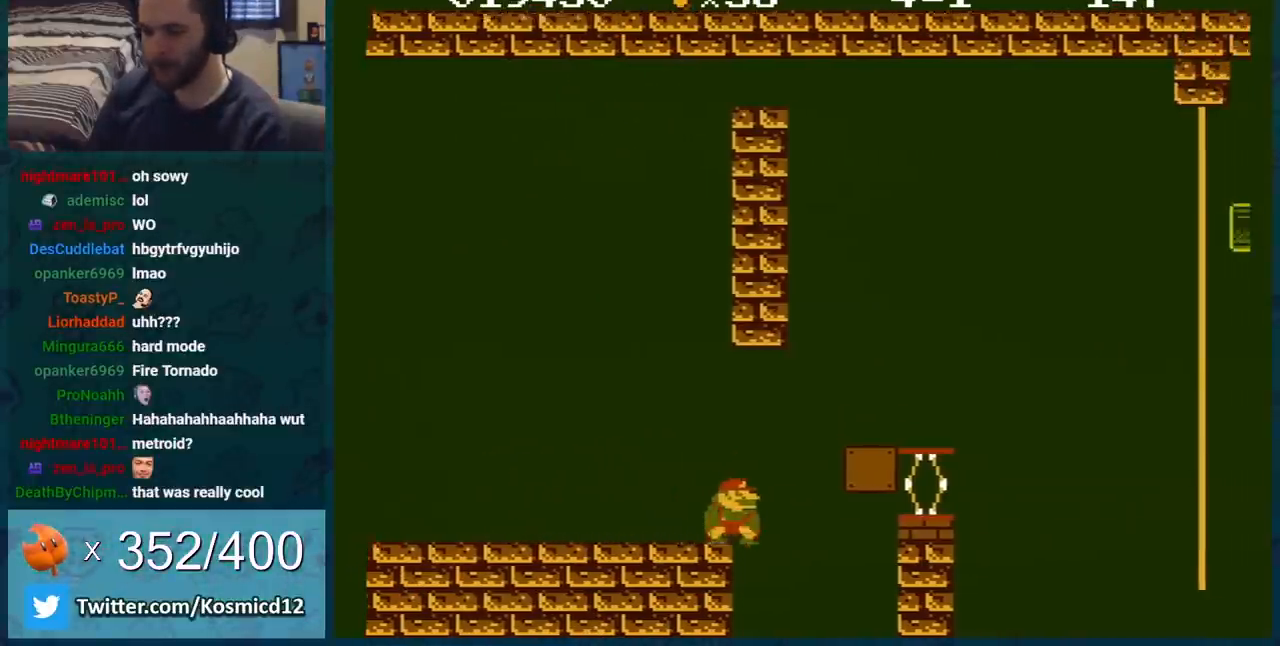
{"buttons": ["B", "DPAD_RIGHT"], "events": [[34, "A", "down"], [184, "DPAD_DOWN", "up"], [217, "A", "up"], [284, "DPAD_LEFT", "down"], [434, "DPAD_LEFT", "up"], [467, "DPAD_RIGHT", "down"]]}
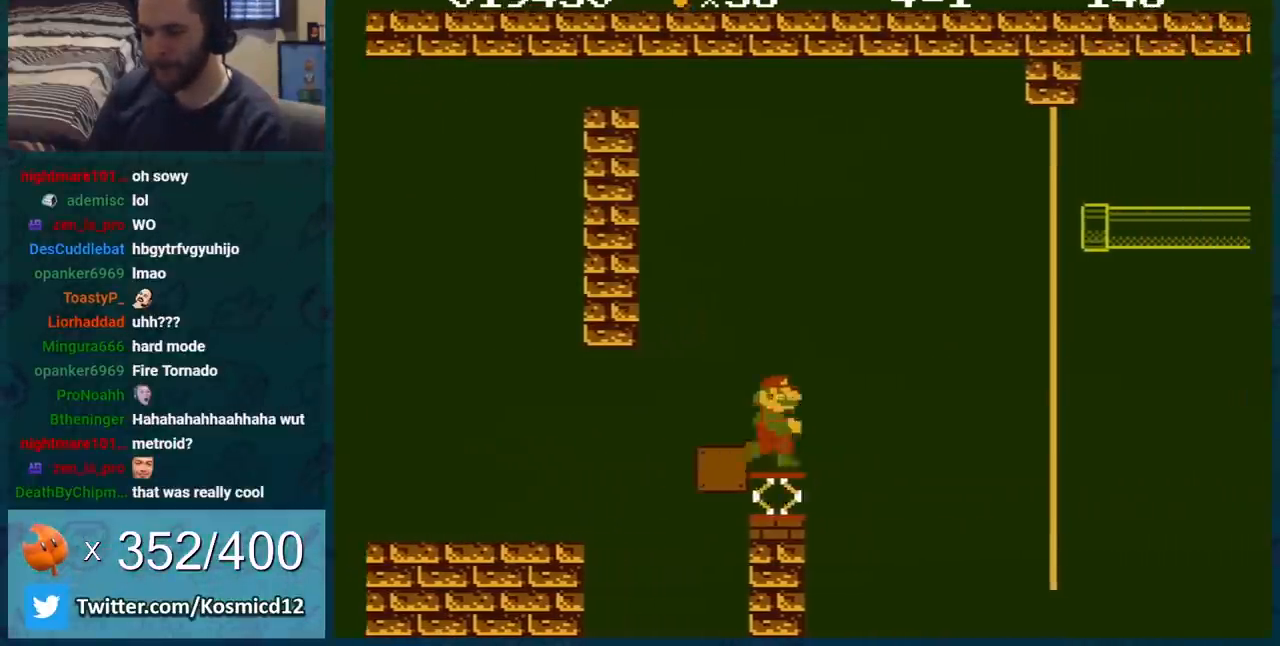
{"buttons": ["B"], "events": [[83, "A", "down"], [400, "A", "up"], [500, "DPAD_RIGHT", "up"]]}
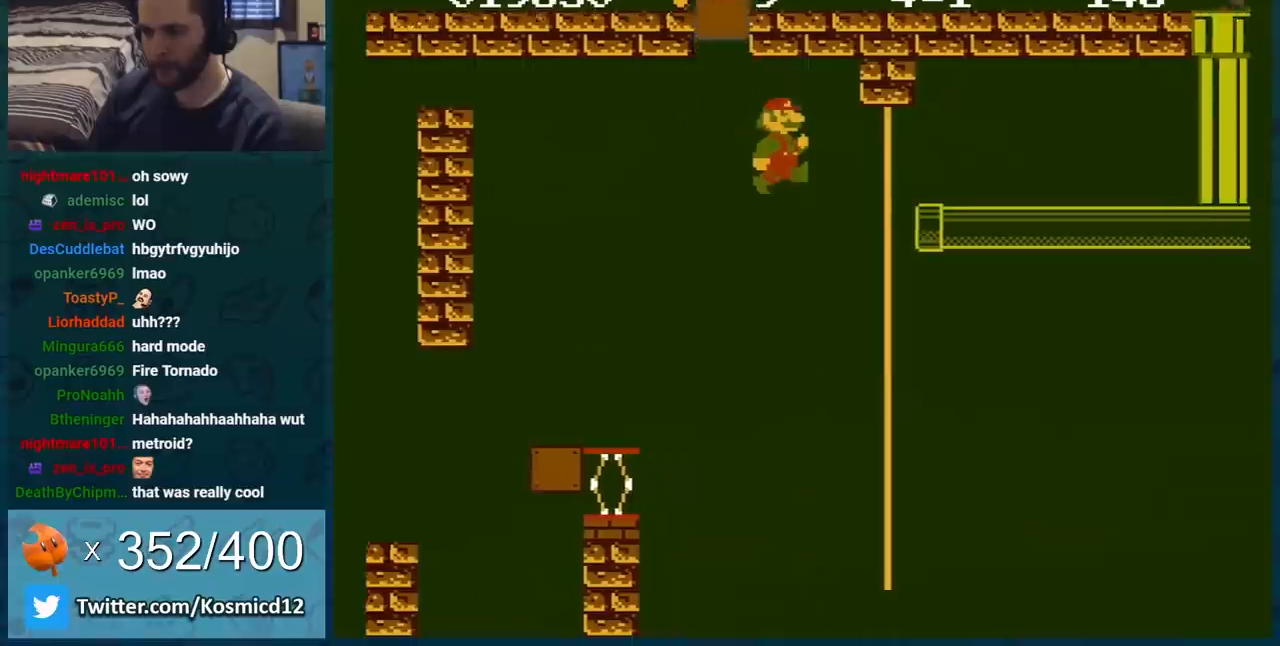
{"buttons": ["B"], "events": [[50, "DPAD_LEFT", "down"], [150, "DPAD_LEFT", "up"], [150, "DPAD_RIGHT", "down"], [301, "DPAD_RIGHT", "up"]]}
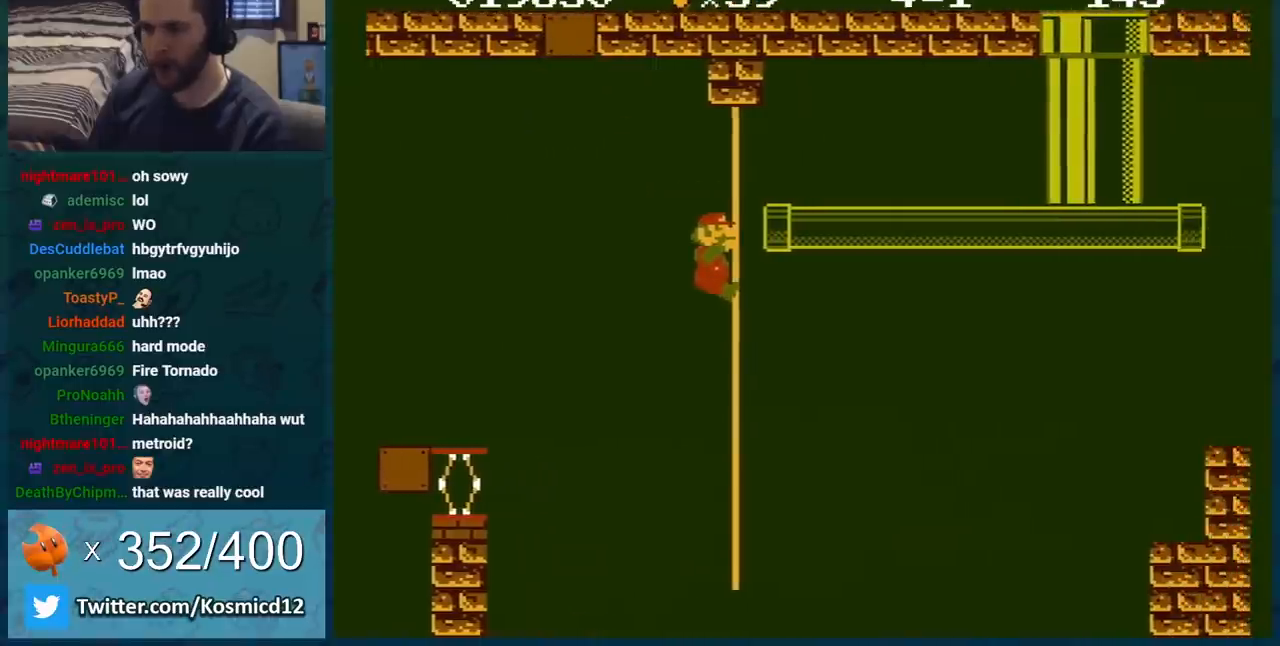
{"buttons": ["B"], "events": []}
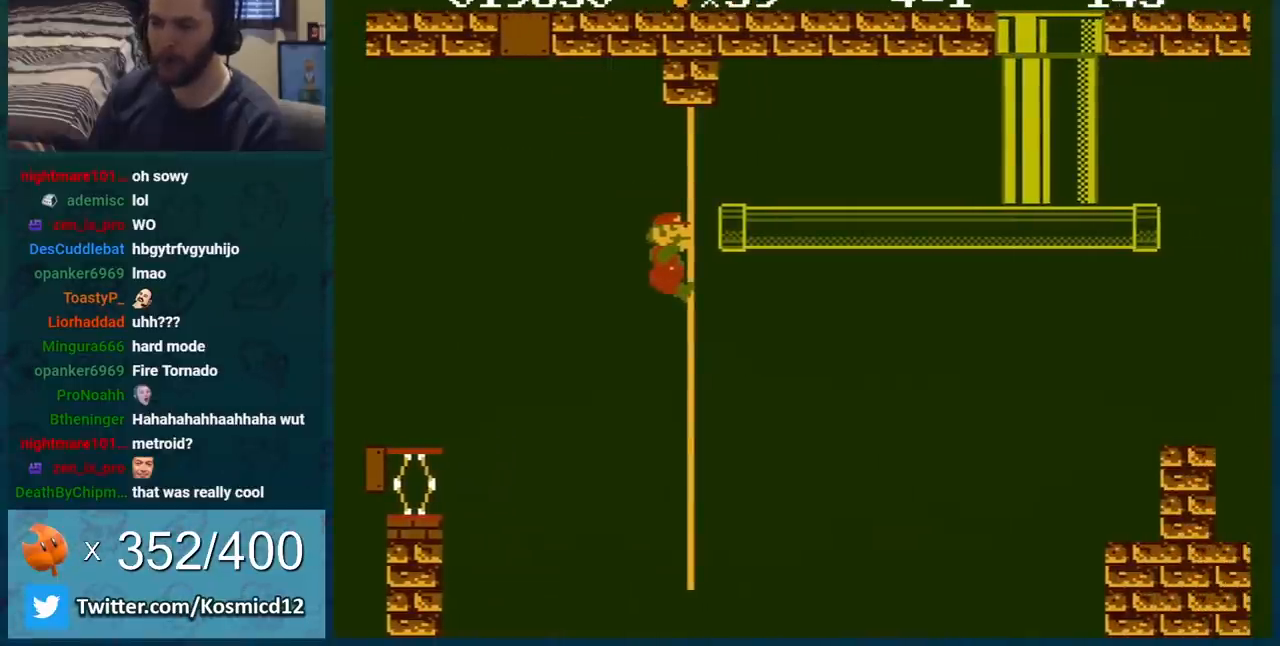
{"buttons": ["B"], "events": []}
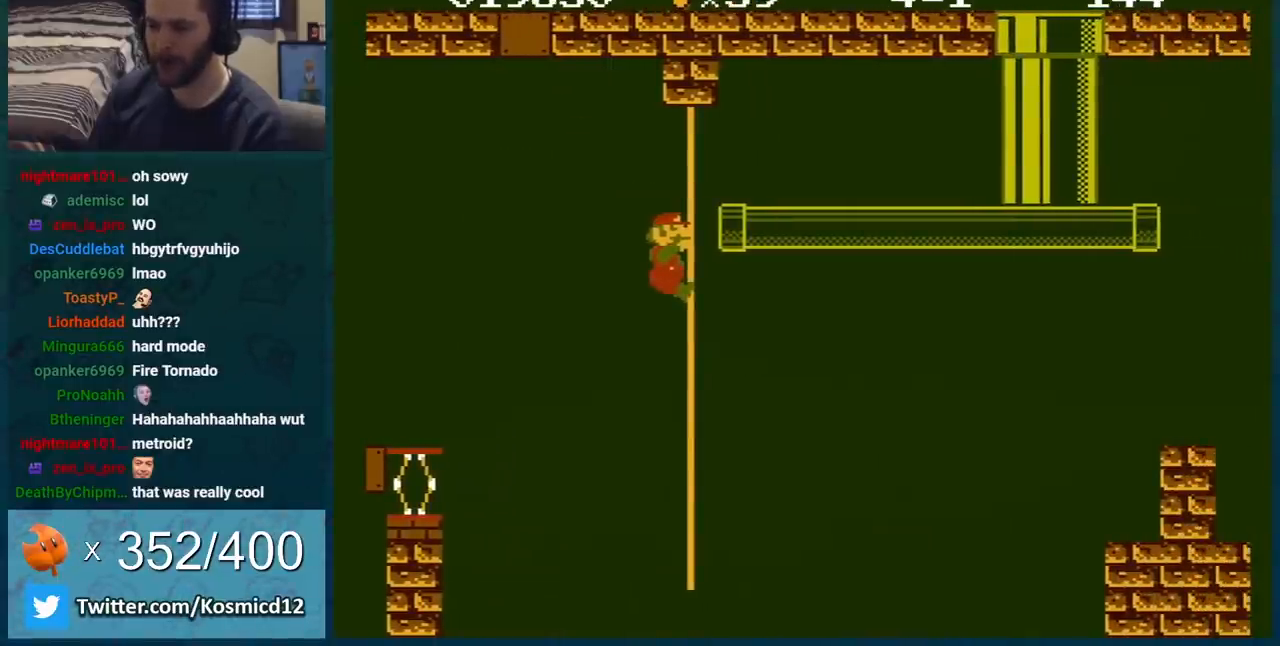
{"buttons": ["B", "DPAD_UP"], "events": [[117, "DPAD_DOWN", "down"], [250, "DPAD_DOWN", "up"], [484, "DPAD_UP", "down"]]}